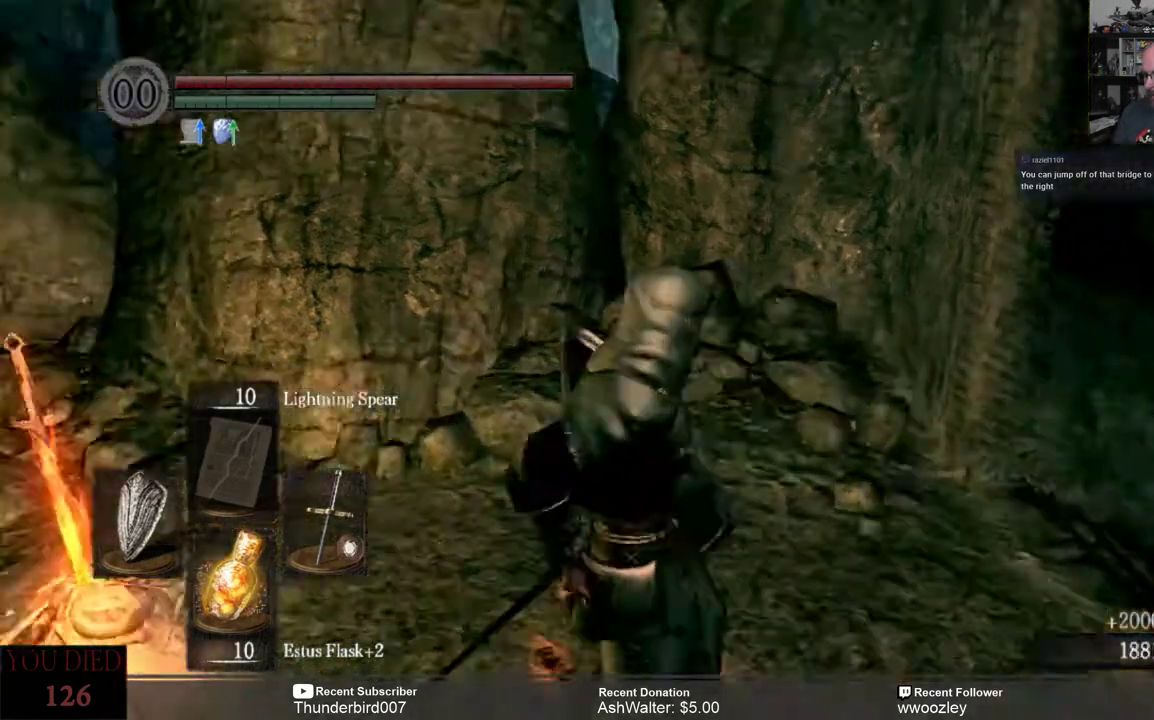
Gameplay with a controller (Xbox layout); each line is a JSON object with the inputs held at the frame after it. "events" lists button and stick changes between this image and that frame as [ms after this image, input, new state], when the widget could be followed in between. Not read: L1.
{"buttons": [], "left_stick": "center", "right_stick": "down-left", "events": []}
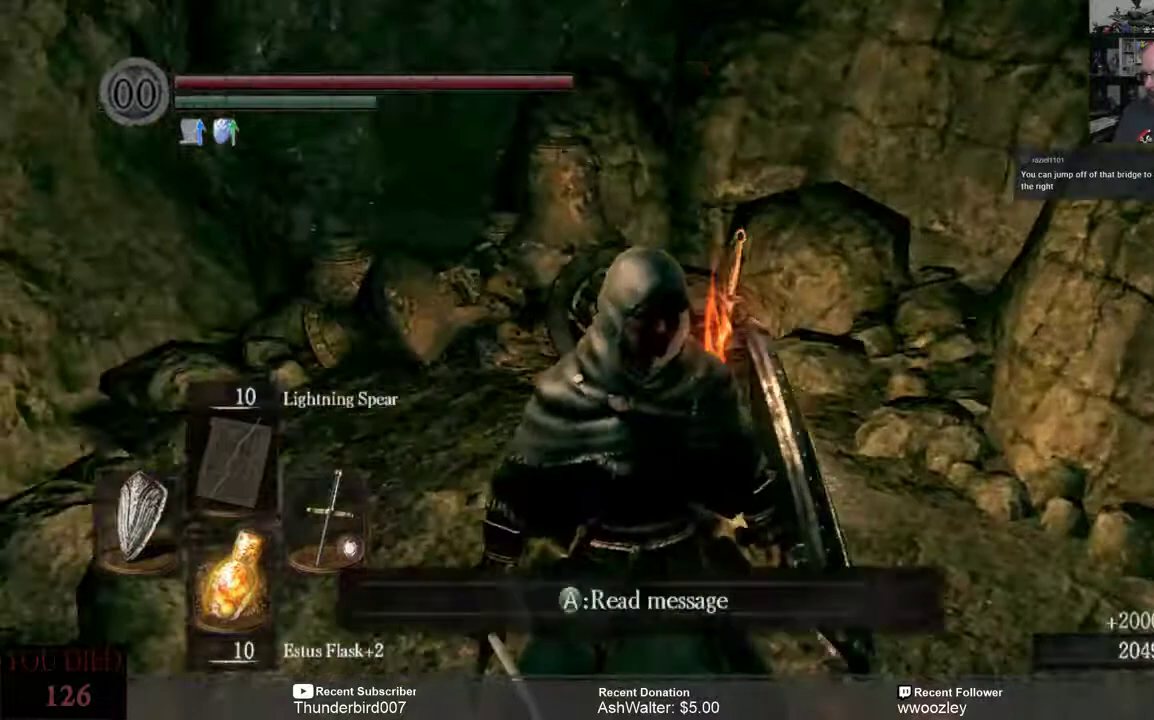
{"buttons": [], "left_stick": "center", "right_stick": "center", "events": [[33, "right_stick", "center"]]}
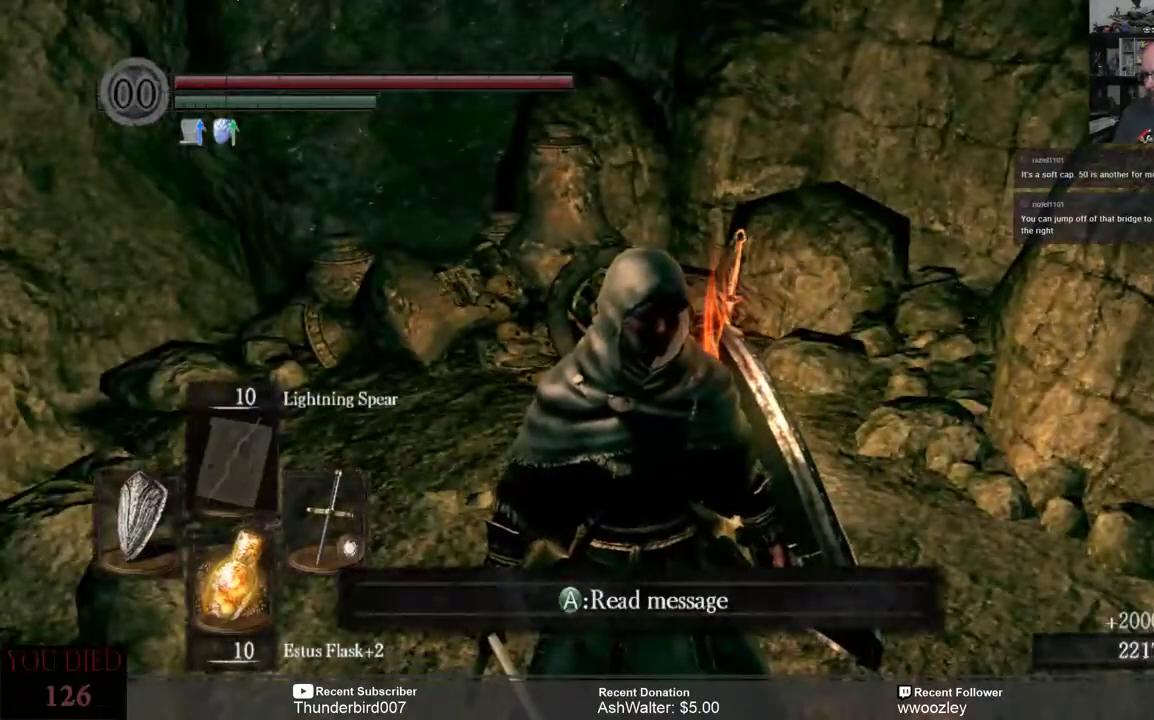
{"buttons": [], "left_stick": "center", "right_stick": "center", "events": []}
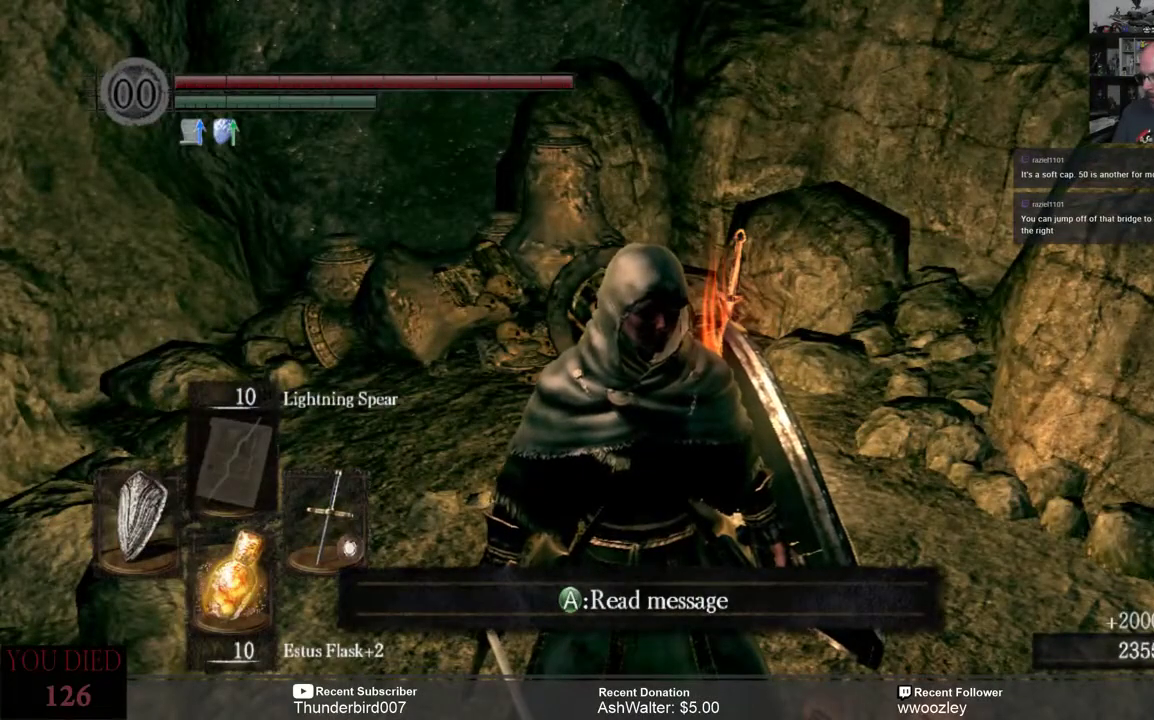
{"buttons": [], "left_stick": "up-left", "right_stick": "center", "events": [[467, "left_stick", "up-left"]]}
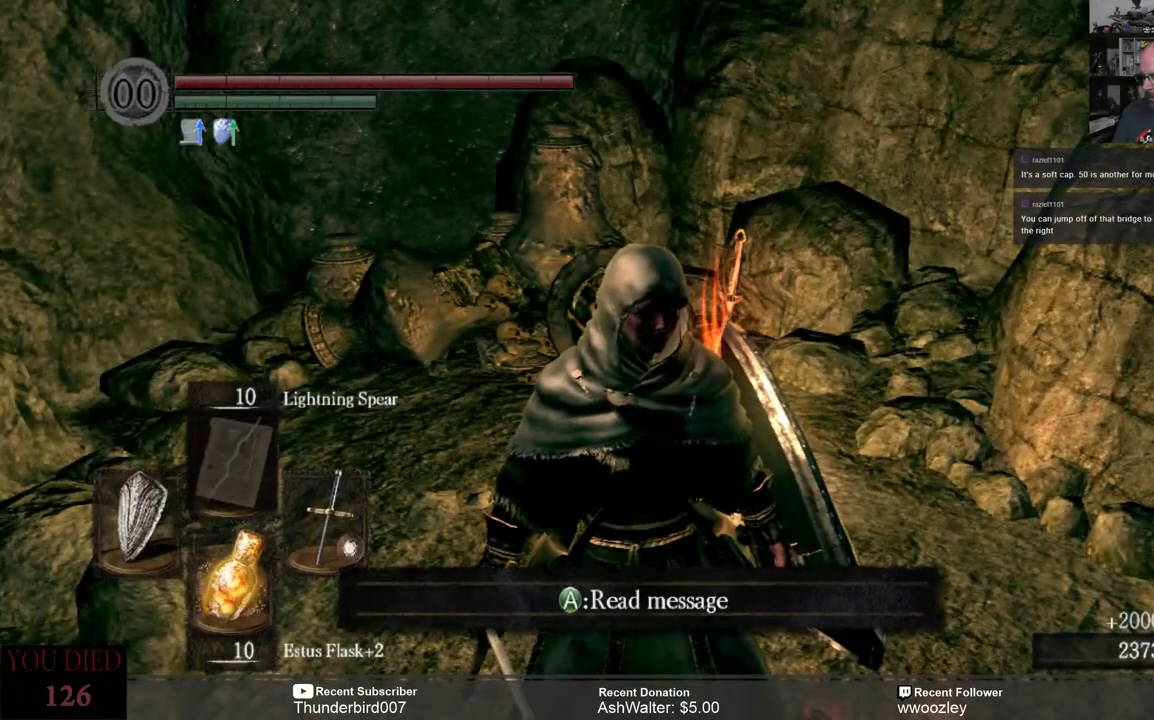
{"buttons": [], "left_stick": "center", "right_stick": "center", "events": [[300, "left_stick", "center"]]}
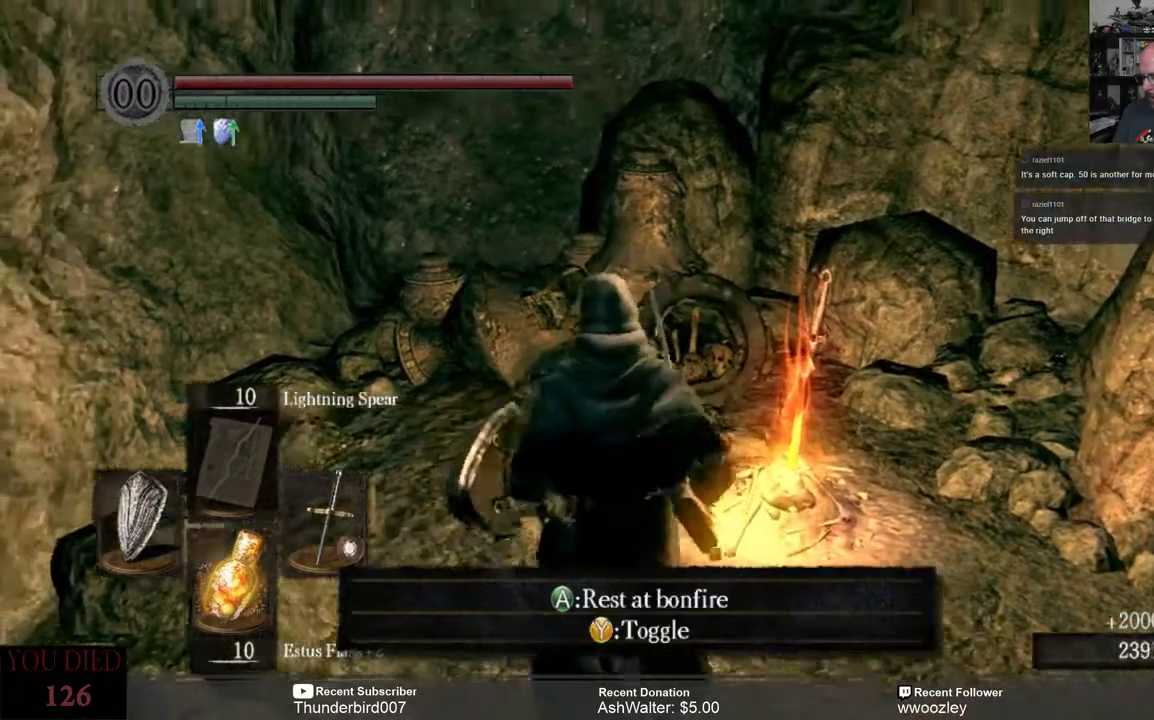
{"buttons": [], "left_stick": "center", "right_stick": "down-right", "events": [[267, "right_stick", "right"], [350, "right_stick", "down-right"]]}
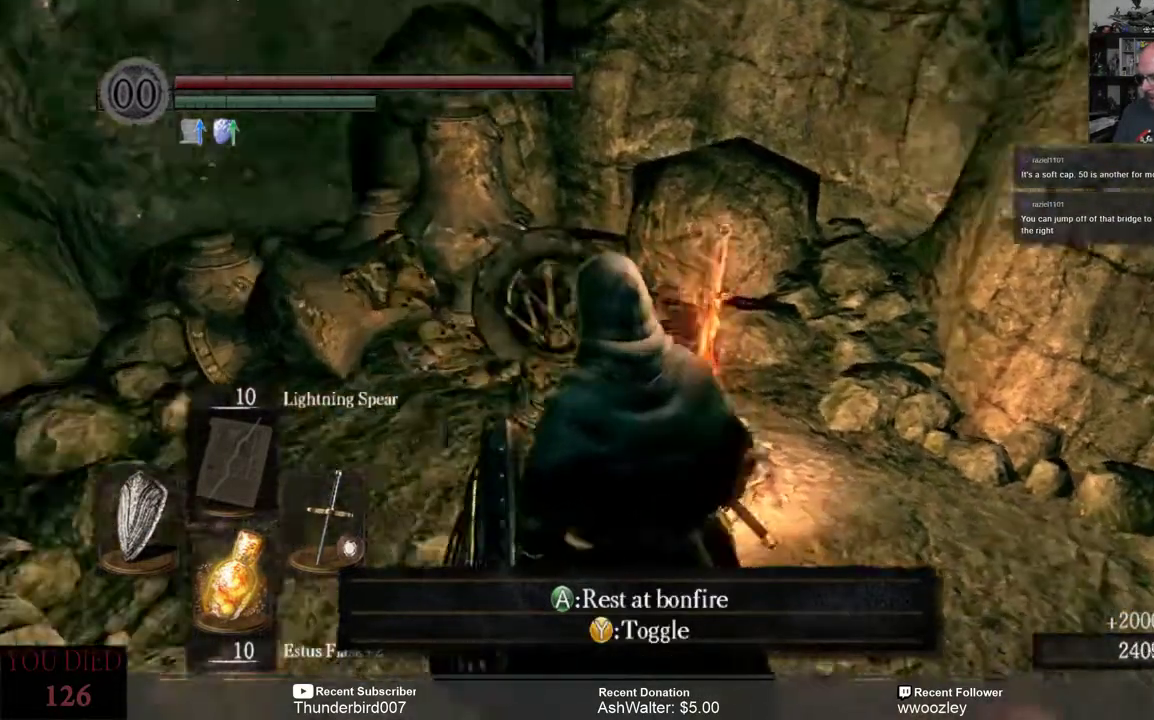
{"buttons": [], "left_stick": "center", "right_stick": "center", "events": [[67, "right_stick", "center"], [133, "left_stick", "up"], [300, "left_stick", "center"]]}
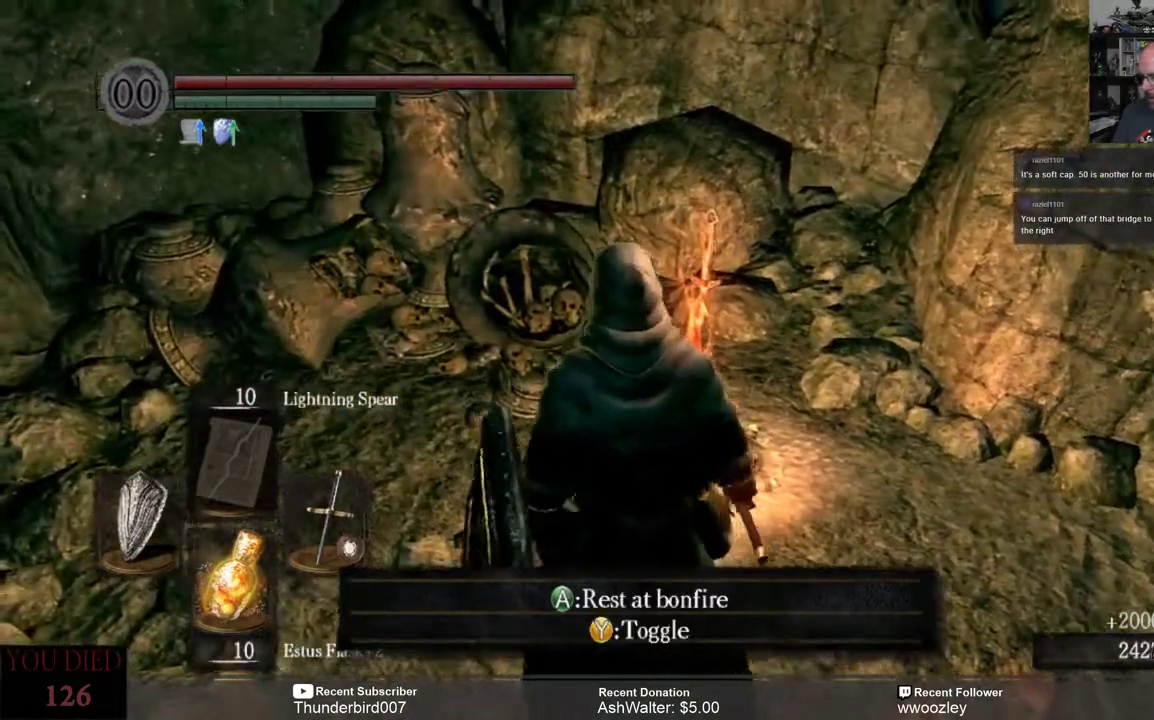
{"buttons": [], "left_stick": "center", "right_stick": "center", "events": []}
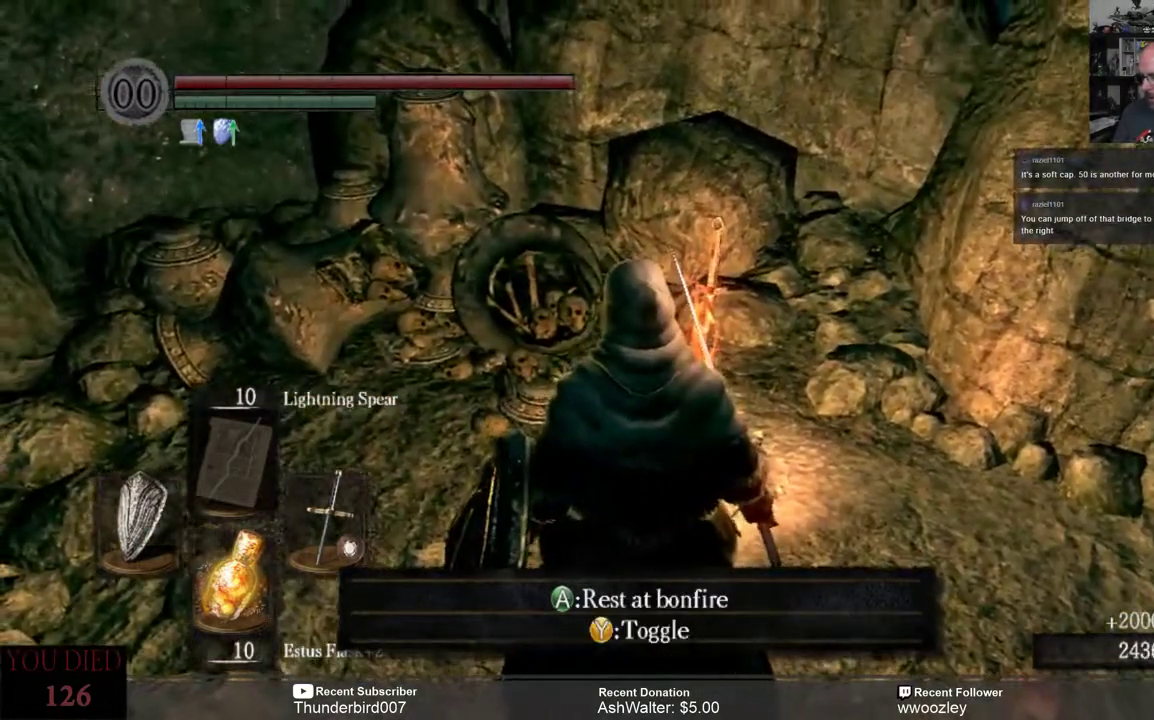
{"buttons": [], "left_stick": "center", "right_stick": "center", "events": [[167, "right_stick", "down-right"], [417, "right_stick", "center"]]}
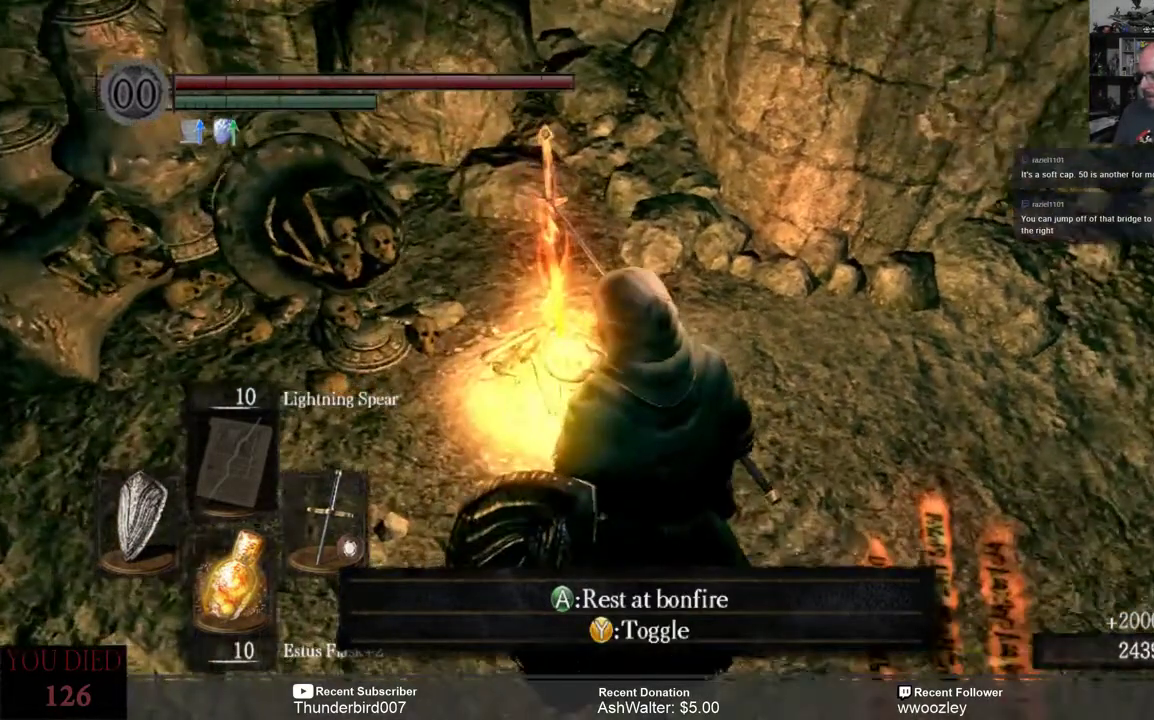
{"buttons": [], "left_stick": "center", "right_stick": "center", "events": [[167, "left_stick", "left"], [367, "left_stick", "center"]]}
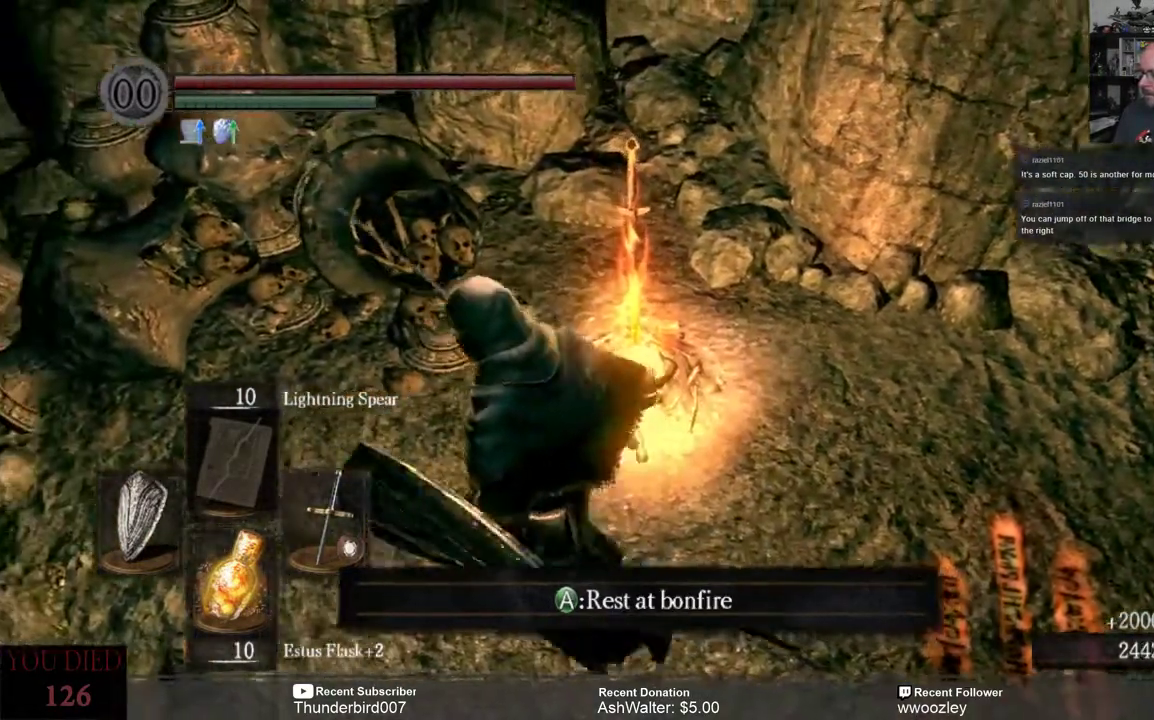
{"buttons": [], "left_stick": "up-left", "right_stick": "center", "events": [[100, "right_stick", "right"], [300, "right_stick", "center"], [367, "left_stick", "up-left"]]}
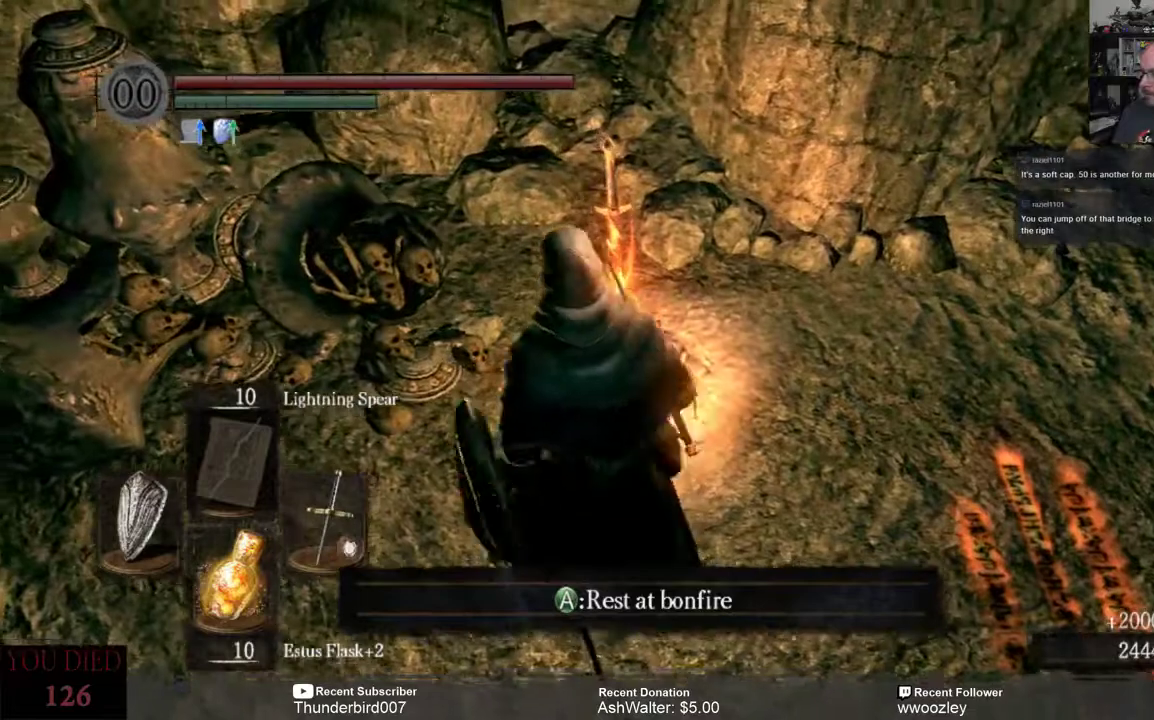
{"buttons": [], "left_stick": "up", "right_stick": "center", "events": [[33, "left_stick", "center"], [433, "left_stick", "up"]]}
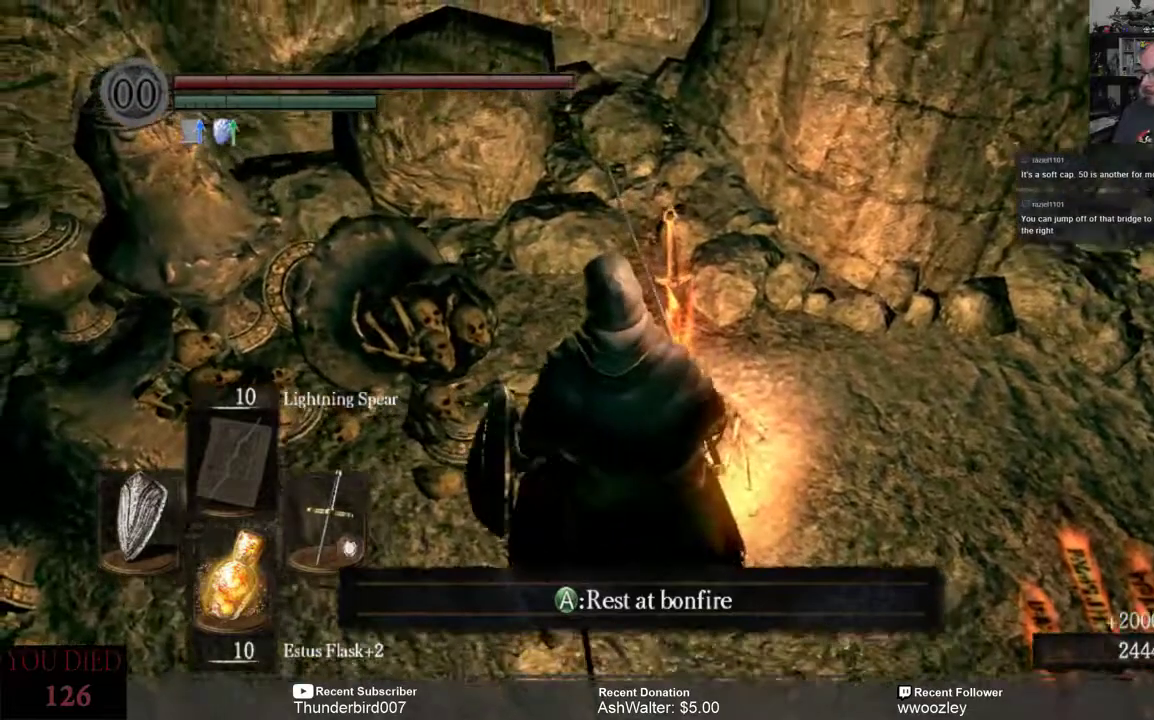
{"buttons": [], "left_stick": "center", "right_stick": "center", "events": [[167, "left_stick", "center"], [250, "A", "down"], [317, "A", "up"]]}
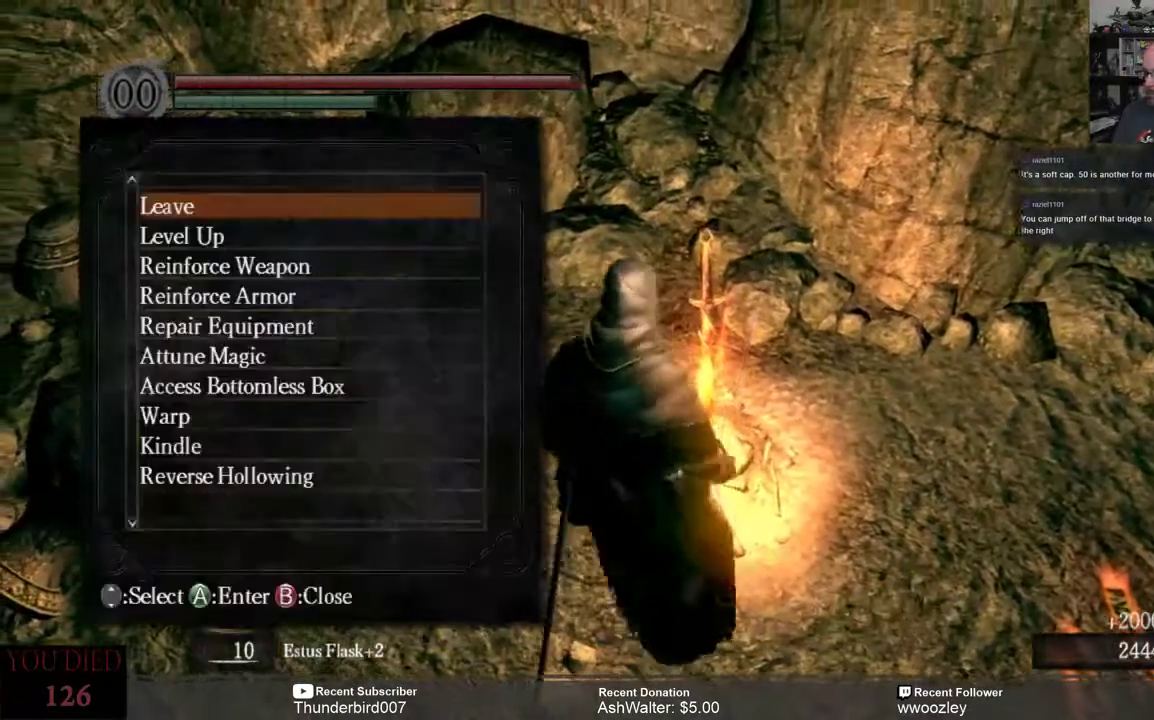
{"buttons": [], "left_stick": "center", "right_stick": "center", "events": []}
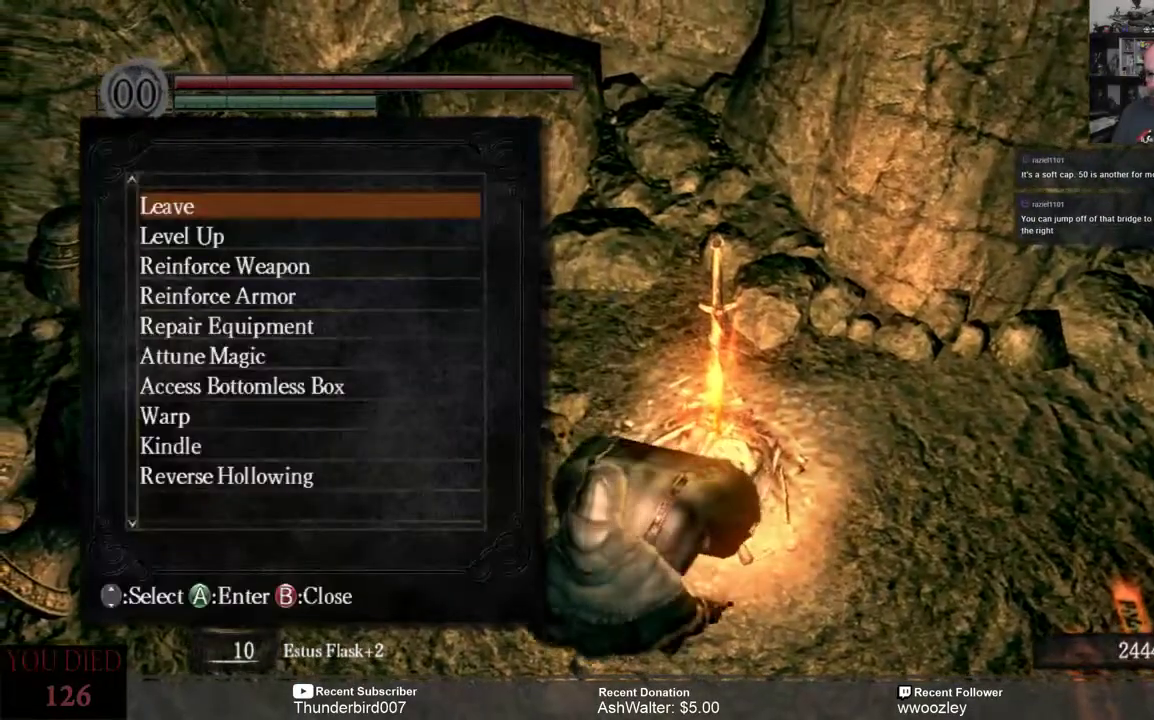
{"buttons": ["DPAD_DOWN"], "left_stick": "center", "right_stick": "center", "events": [[500, "DPAD_DOWN", "down"]]}
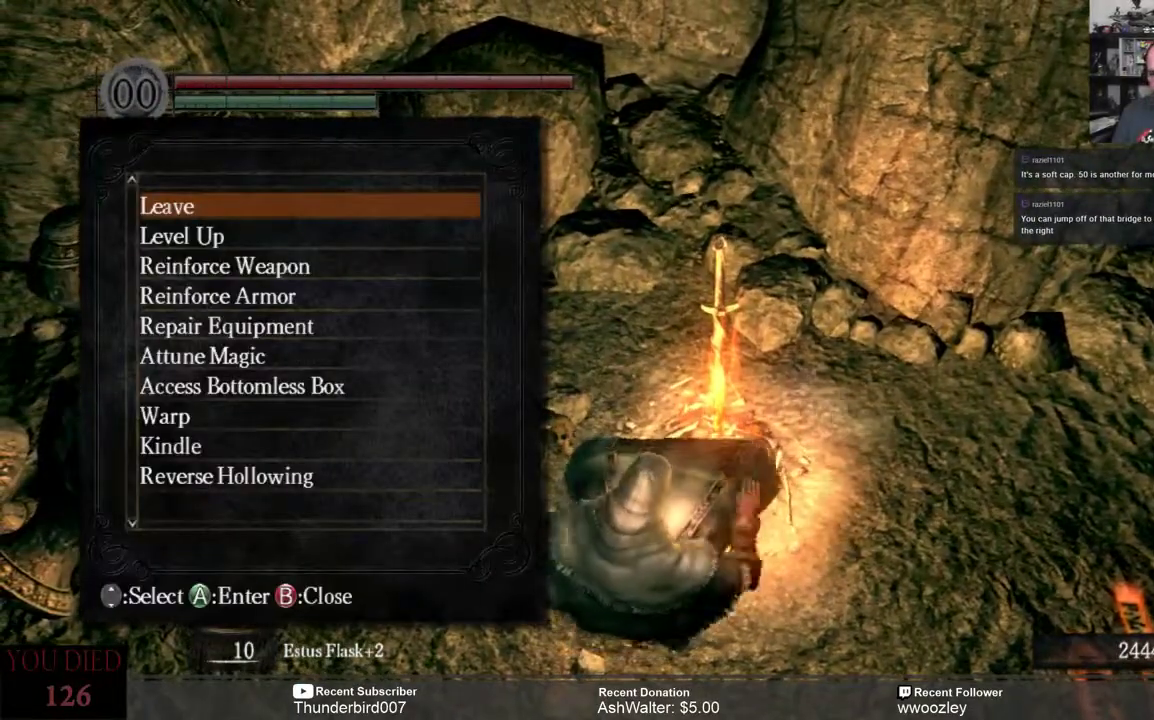
{"buttons": [], "left_stick": "center", "right_stick": "center", "events": [[67, "DPAD_DOWN", "up"], [133, "A", "down"], [200, "A", "up"]]}
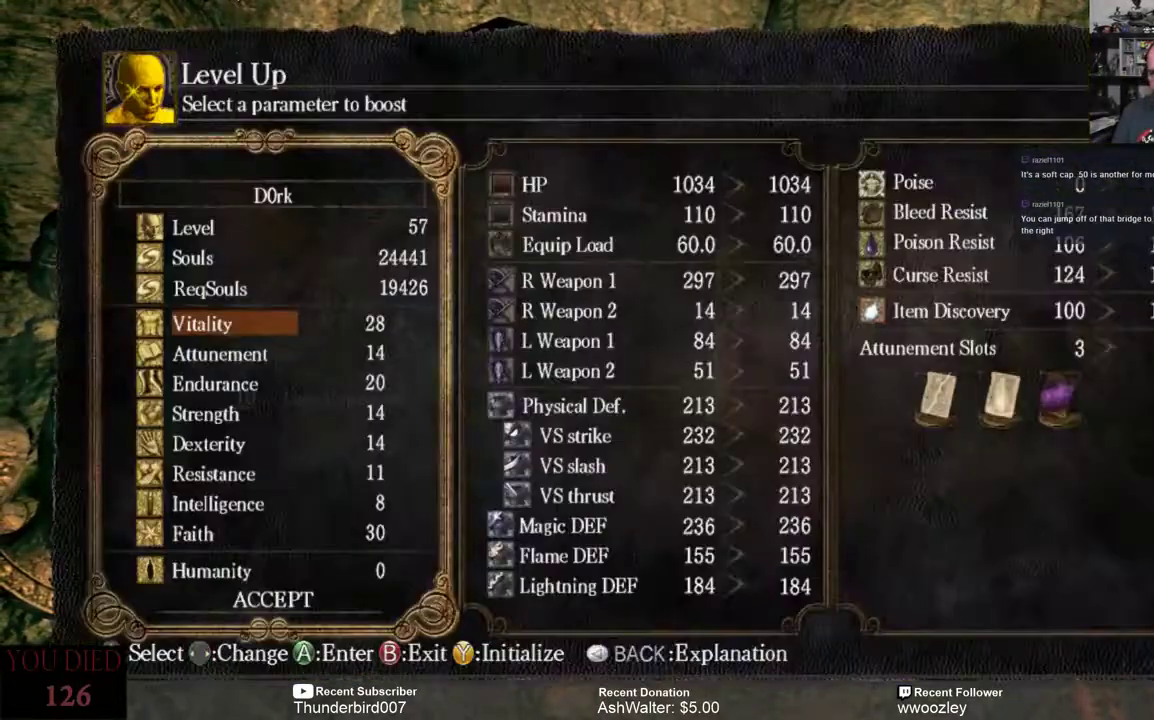
{"buttons": [], "left_stick": "center", "right_stick": "center", "events": [[33, "DPAD_DOWN", "down"], [100, "DPAD_DOWN", "up"], [200, "DPAD_DOWN", "down"], [300, "DPAD_DOWN", "up"], [400, "DPAD_DOWN", "down"], [467, "DPAD_DOWN", "up"]]}
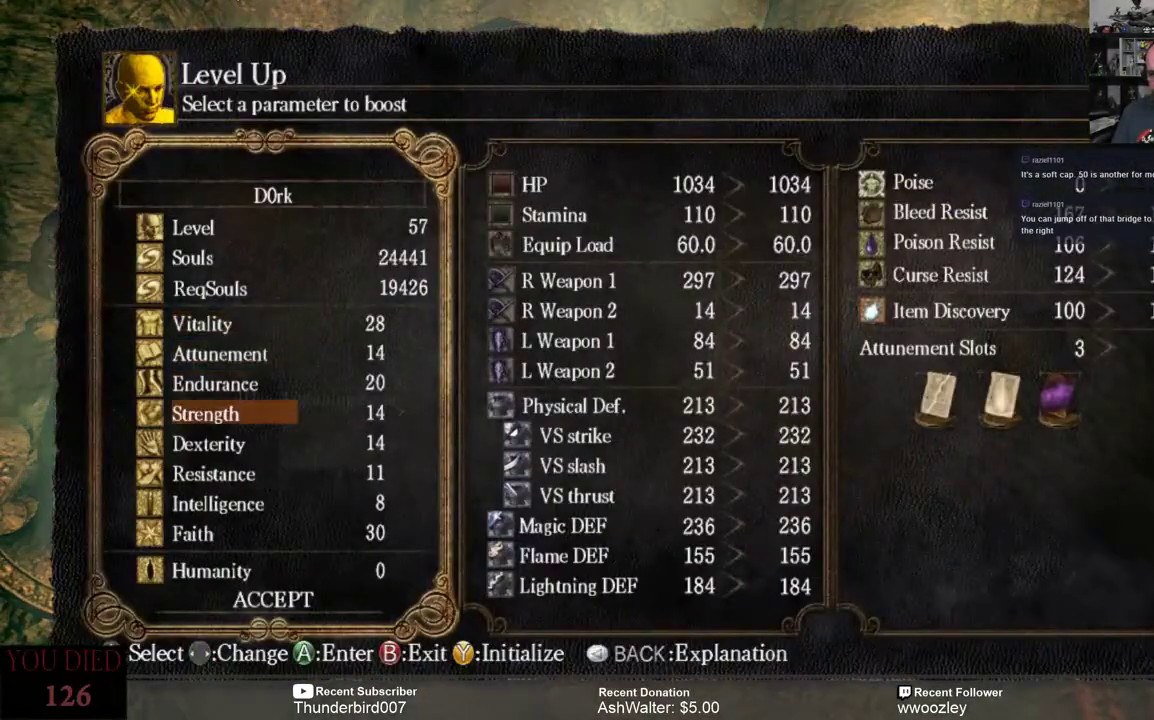
{"buttons": [], "left_stick": "center", "right_stick": "center", "events": [[67, "DPAD_DOWN", "down"], [133, "DPAD_DOWN", "up"], [233, "DPAD_DOWN", "down"], [300, "DPAD_DOWN", "up"], [383, "DPAD_DOWN", "down"], [450, "DPAD_DOWN", "up"]]}
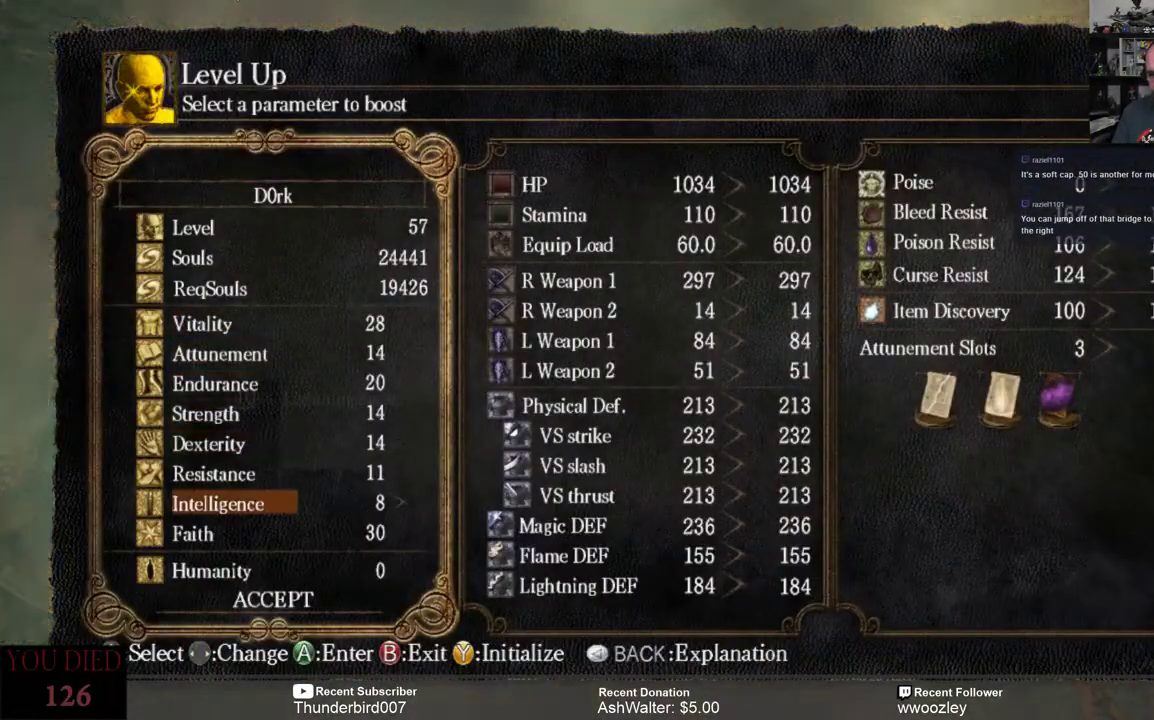
{"buttons": [], "left_stick": "center", "right_stick": "center", "events": [[50, "DPAD_DOWN", "down"], [117, "DPAD_DOWN", "up"]]}
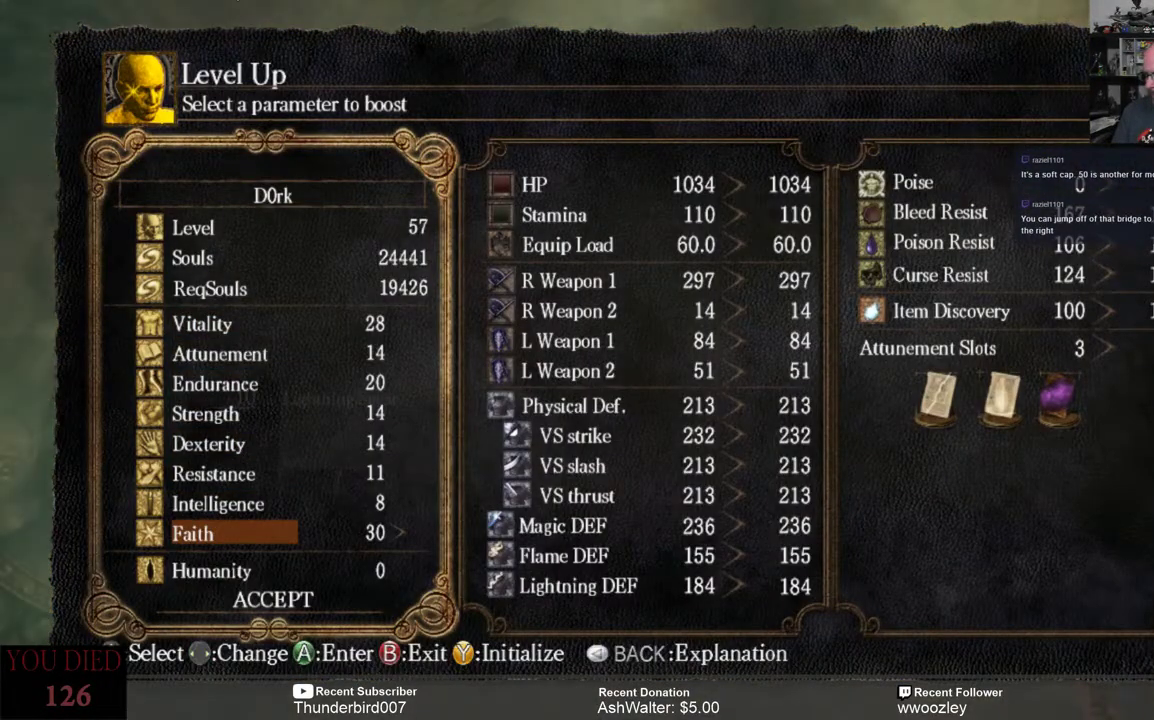
{"buttons": [], "left_stick": "center", "right_stick": "center", "events": []}
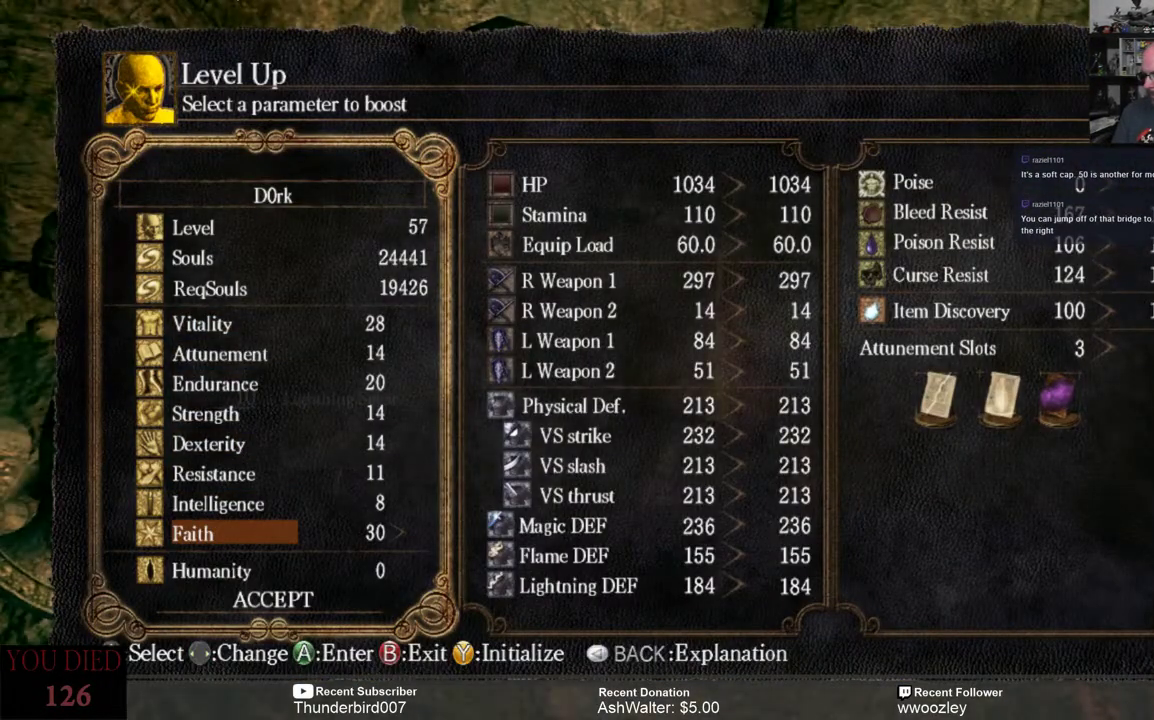
{"buttons": [], "left_stick": "center", "right_stick": "center", "events": []}
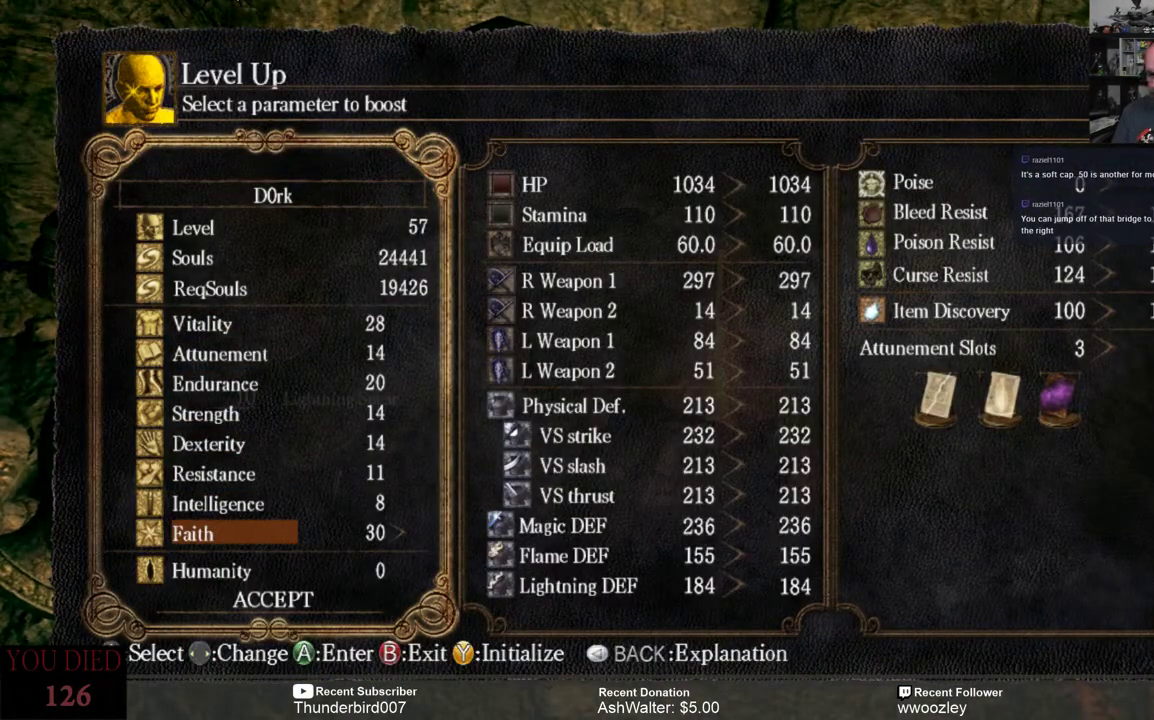
{"buttons": [], "left_stick": "center", "right_stick": "center", "events": [[133, "DPAD_RIGHT", "down"], [167, "DPAD_RIGHT", "up"]]}